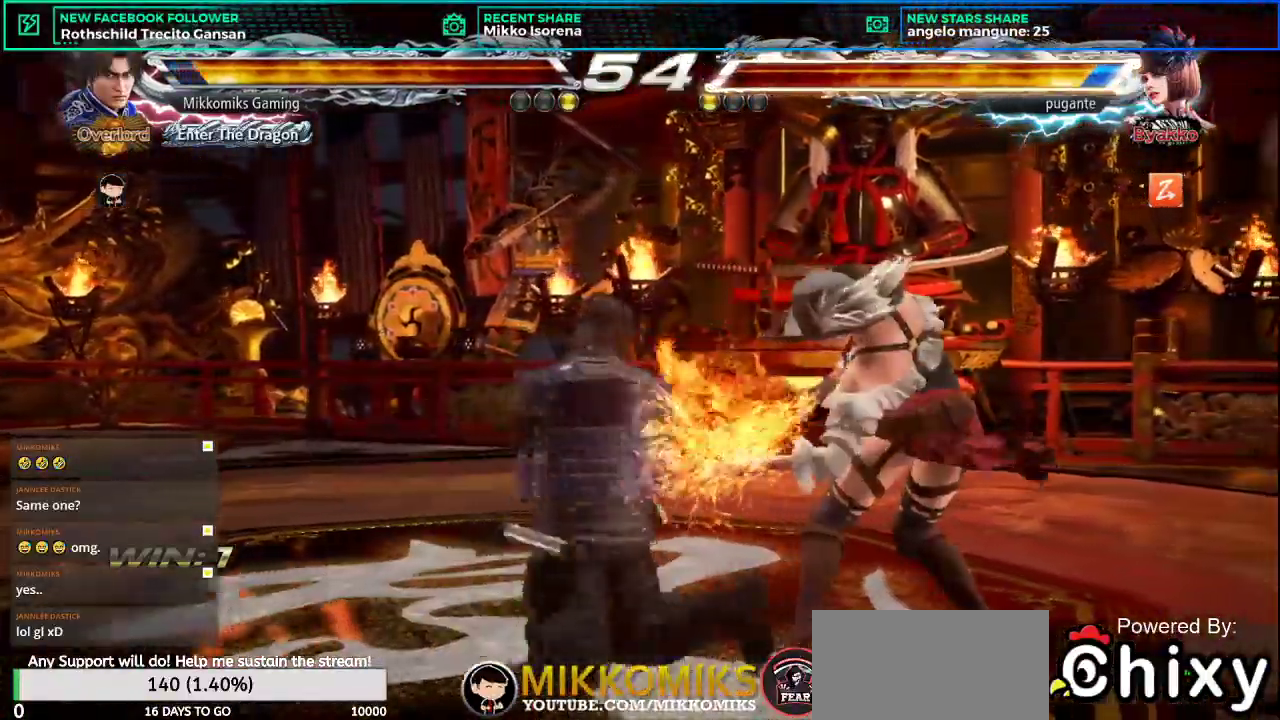
Gameplay with a controller (arcade stick); each line is a JSON object with the inputs held at the frame after it. "events" lists button and stick changes between this image and that frame as [ms after this image, input, new state], when the widget could be followed in between. Not read: L3 R3.
{"buttons": [], "left_stick": "center", "events": [[33, "CROSS", "up"], [100, "CROSS", "down"], [200, "CROSS", "up"], [267, "CROSS", "down"], [367, "CROSS", "up"]]}
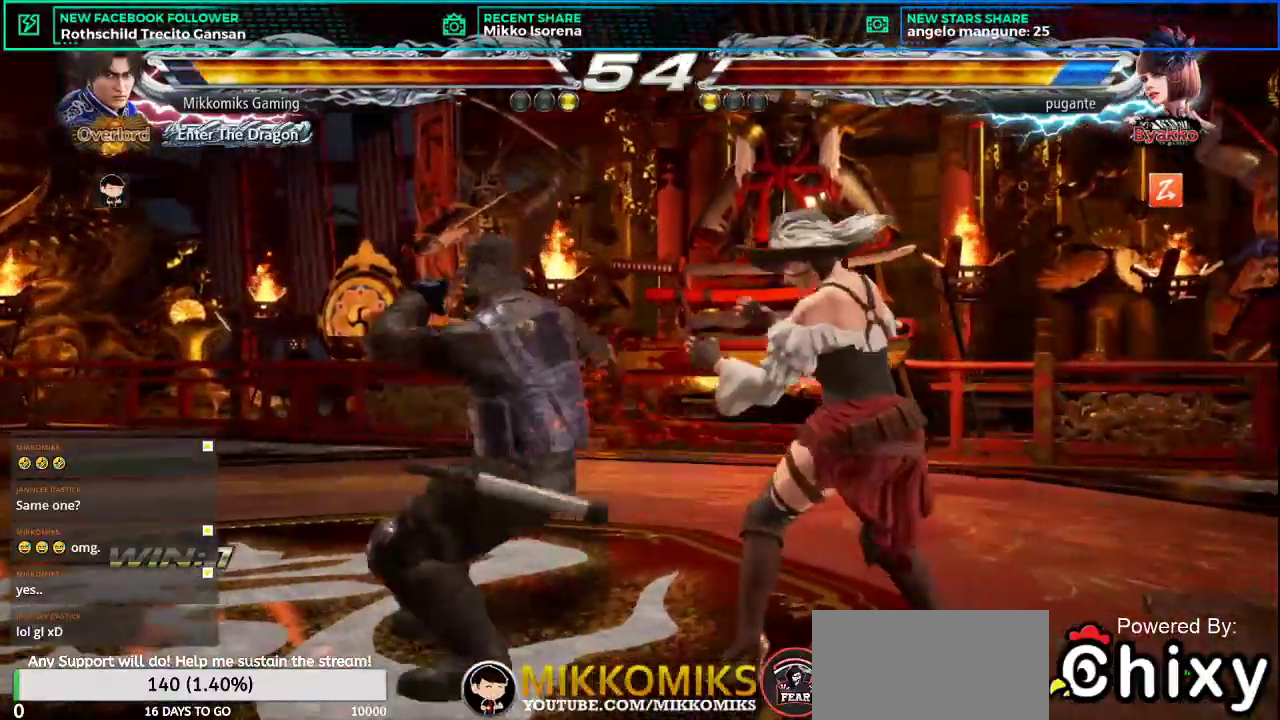
{"buttons": ["SQUARE"], "left_stick": "center", "events": [[451, "SQUARE", "down"]]}
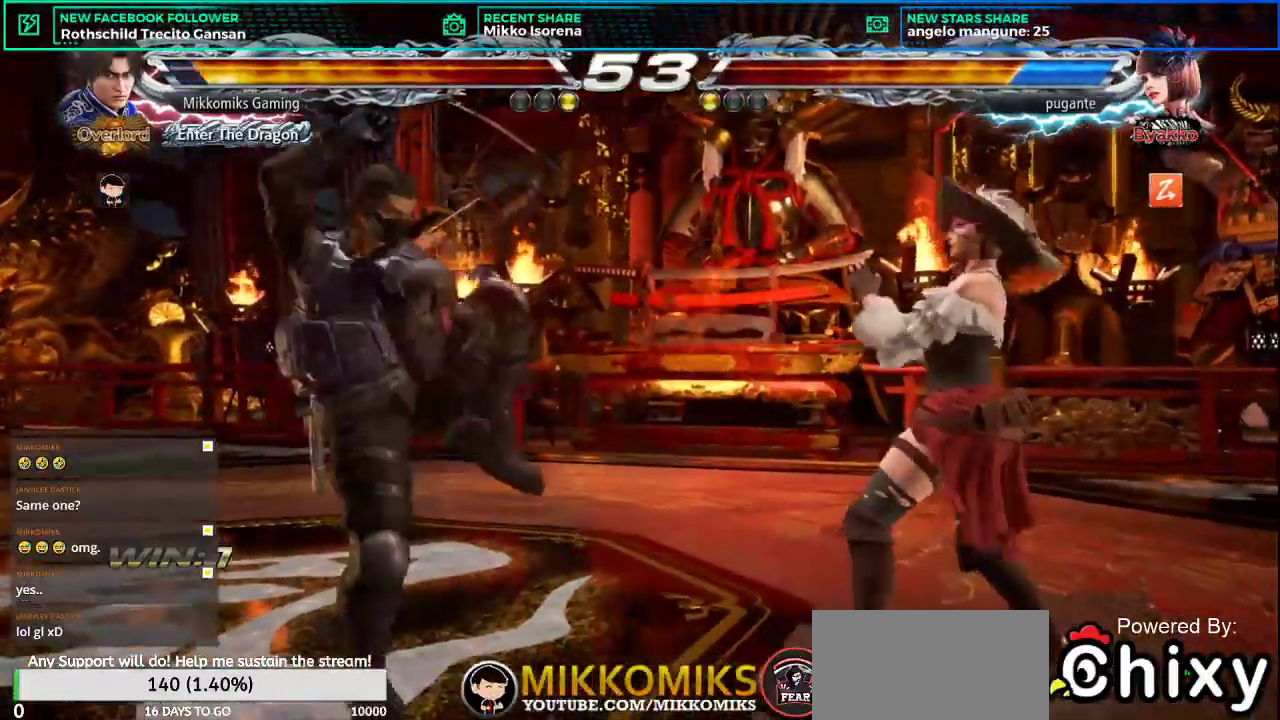
{"buttons": [], "left_stick": "center", "events": [[33, "SQUARE", "up"]]}
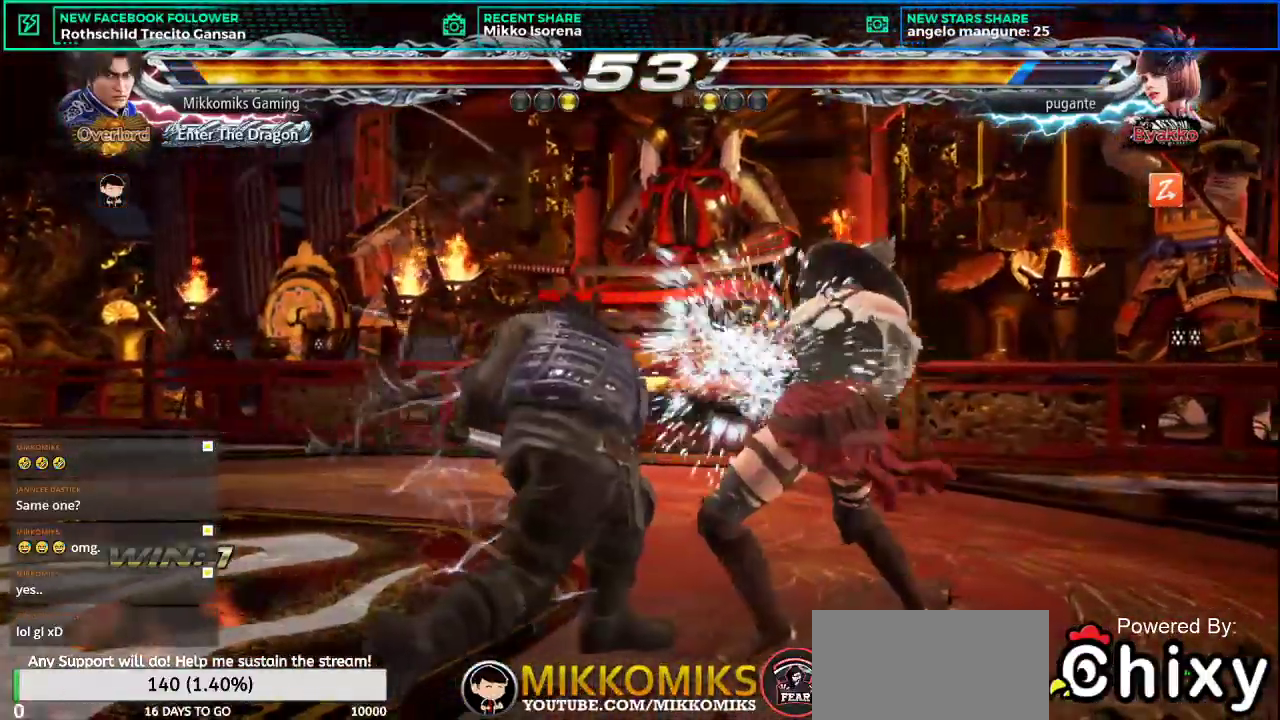
{"buttons": [], "left_stick": "left", "events": [[201, "left_stick", "left"]]}
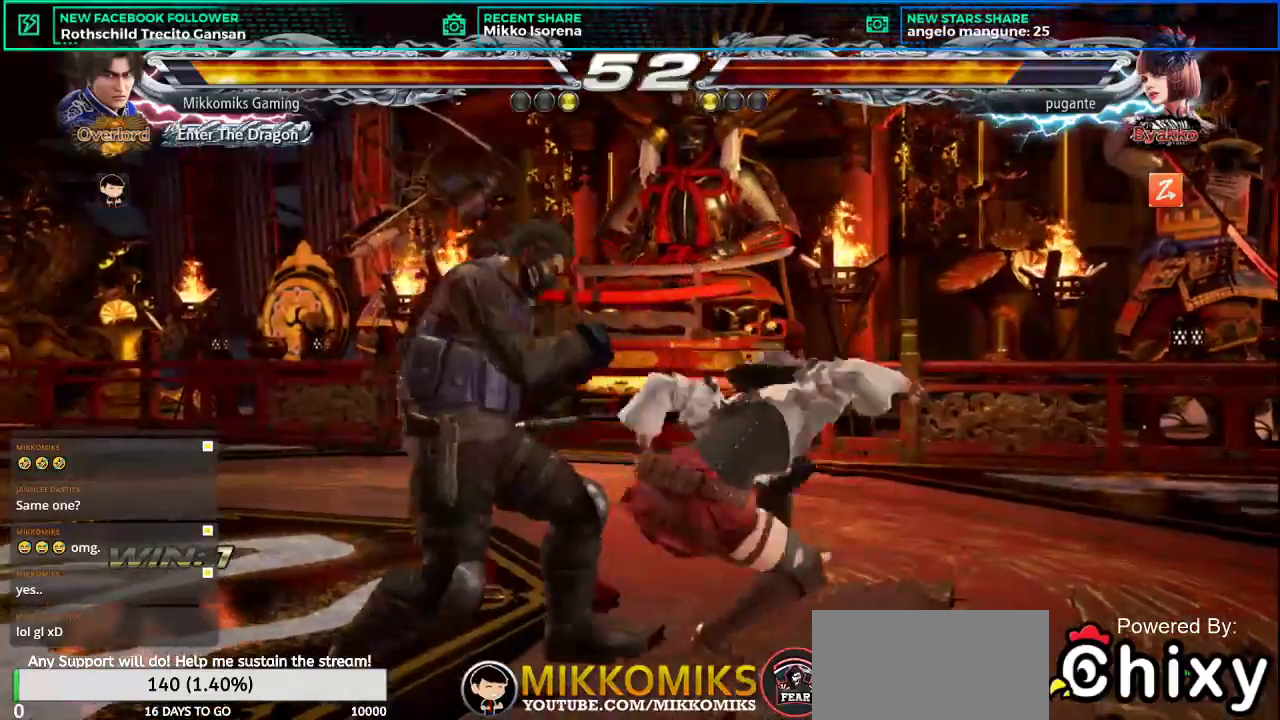
{"buttons": [], "left_stick": "left", "events": []}
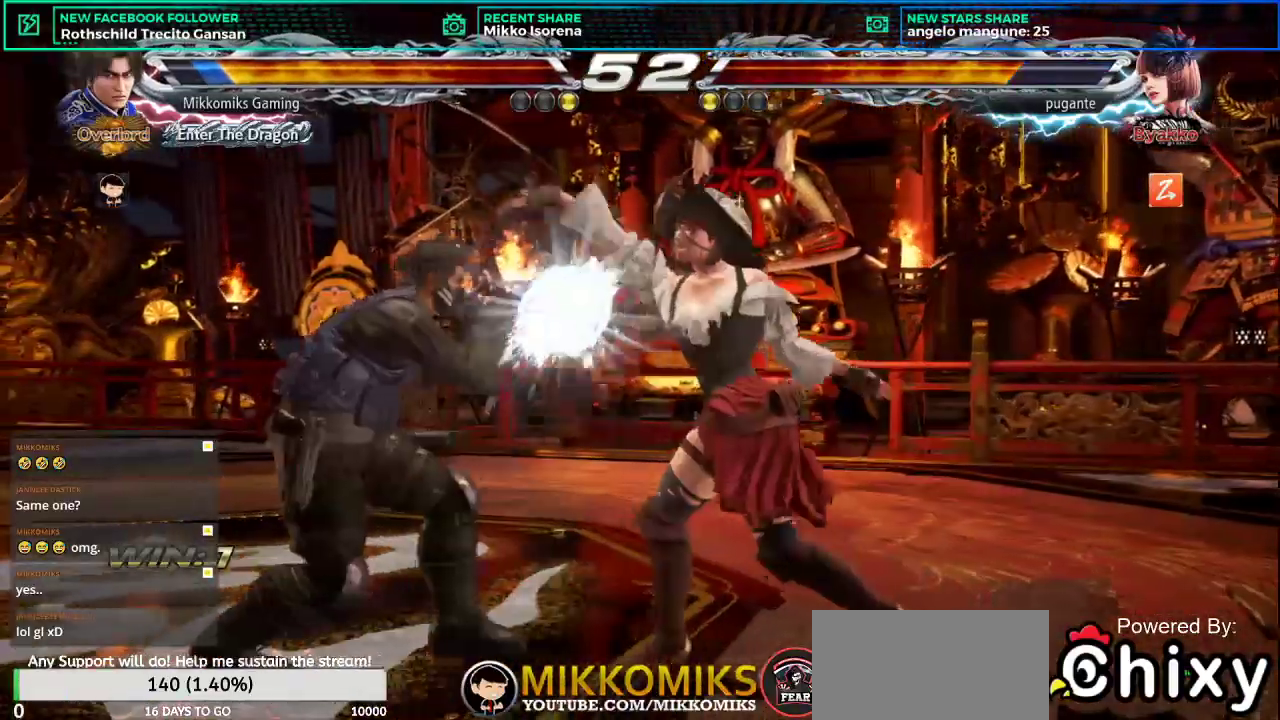
{"buttons": [], "left_stick": "down-left", "events": [[151, "left_stick", "down-left"], [184, "CROSS", "down"], [267, "CROSS", "up"], [351, "CROSS", "down"], [434, "CROSS", "up"]]}
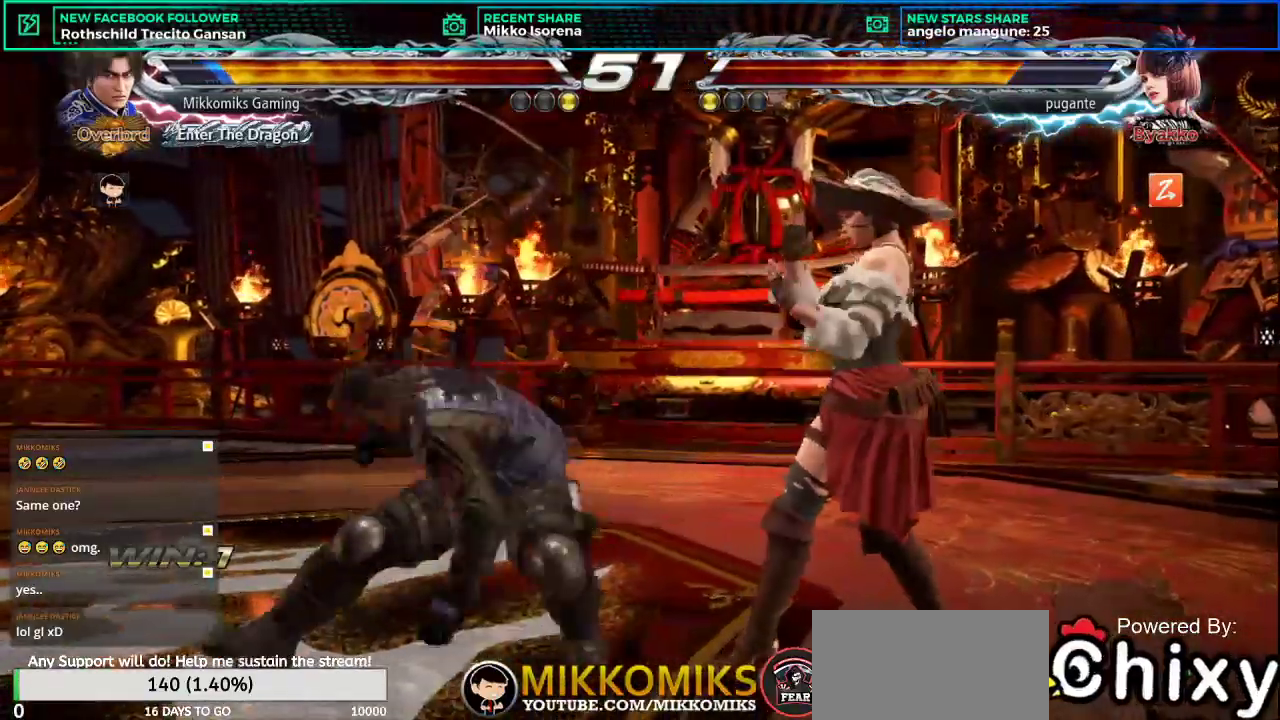
{"buttons": [], "left_stick": "center", "events": [[17, "CROSS", "down"], [100, "CROSS", "up"], [167, "CROSS", "down"], [267, "CROSS", "up"], [351, "CROSS", "down"], [367, "left_stick", "center"], [451, "CROSS", "up"]]}
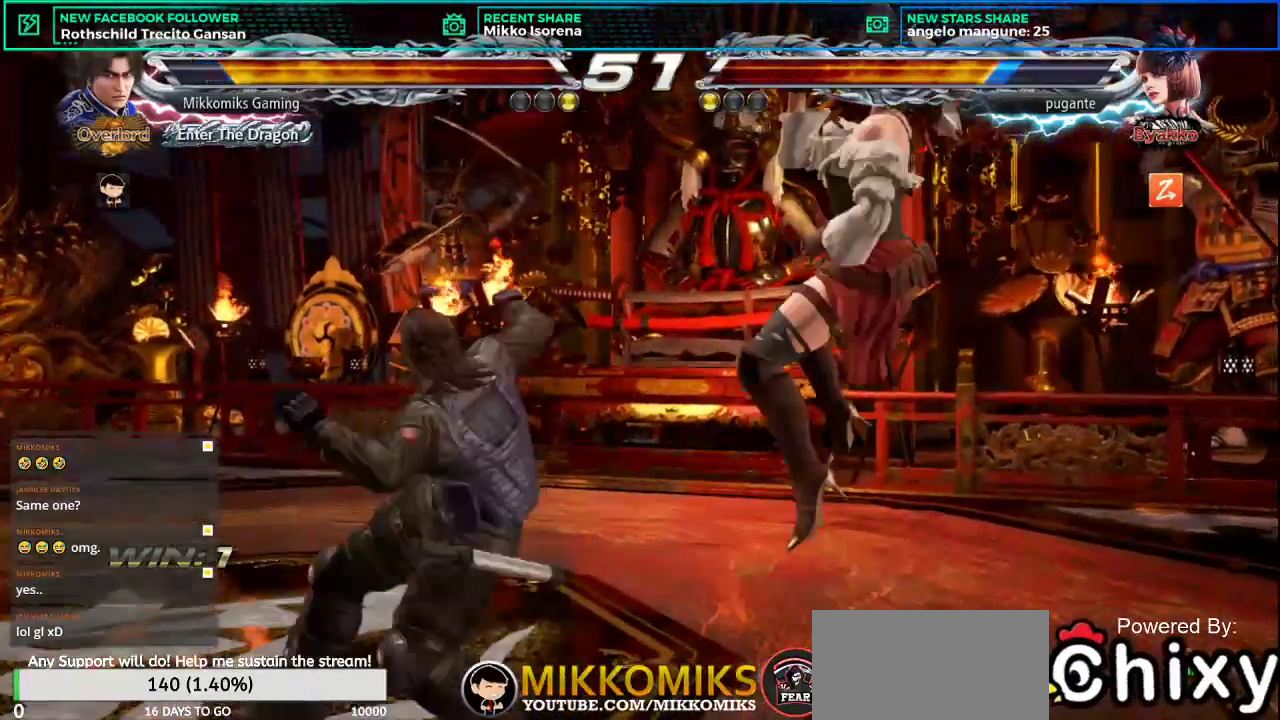
{"buttons": [], "left_stick": "center", "events": [[33, "CROSS", "down"], [117, "CROSS", "up"], [217, "CROSS", "down"], [333, "CROSS", "up"]]}
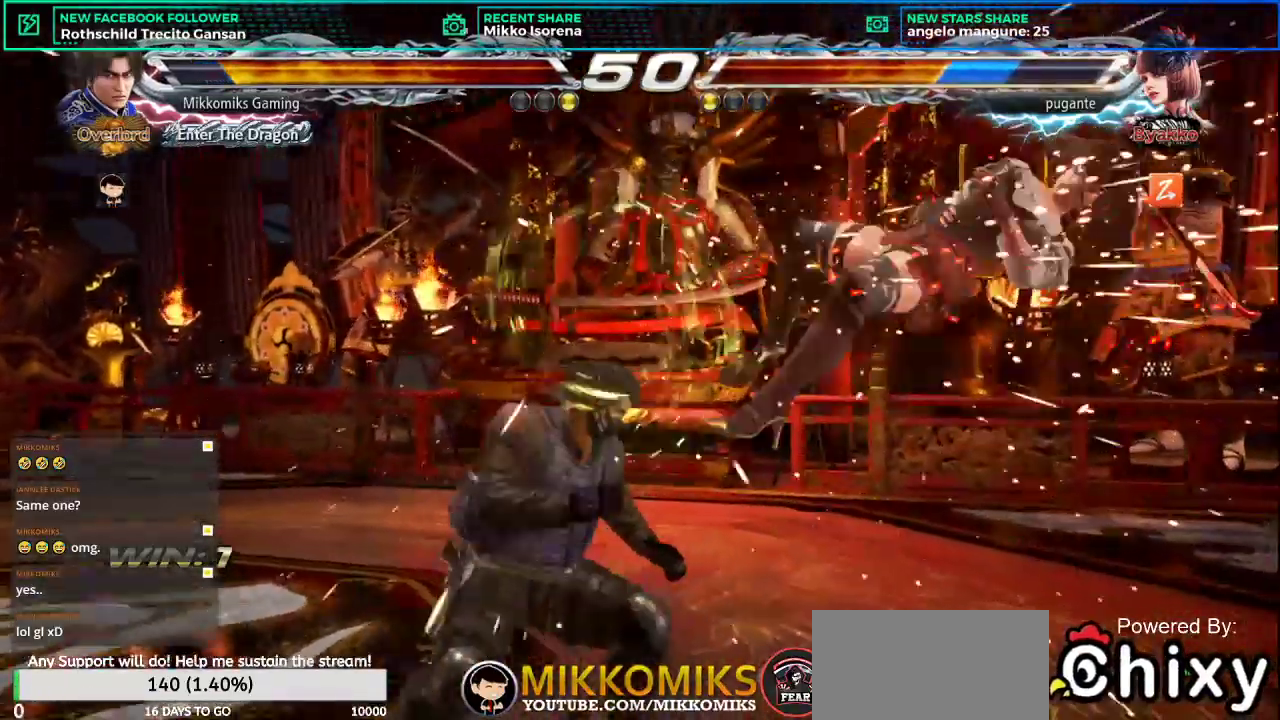
{"buttons": [], "left_stick": "right", "events": [[167, "left_stick", "right"], [267, "left_stick", "center"], [351, "left_stick", "right"]]}
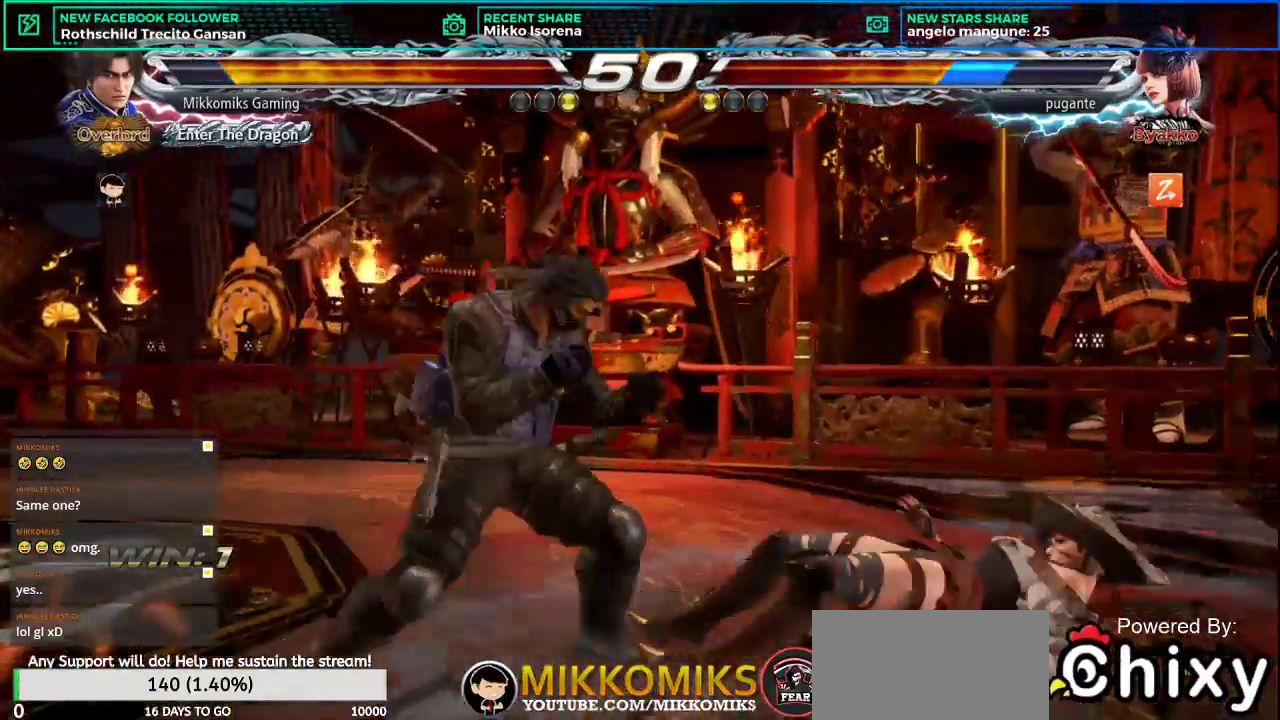
{"buttons": [], "left_stick": "center", "events": [[117, "left_stick", "center"], [183, "CROSS", "down"], [183, "L2", "down"], [200, "left_stick", "left"], [300, "L2", "up"], [317, "CROSS", "up"], [350, "left_stick", "center"], [417, "L1", "down"], [500, "L1", "up"]]}
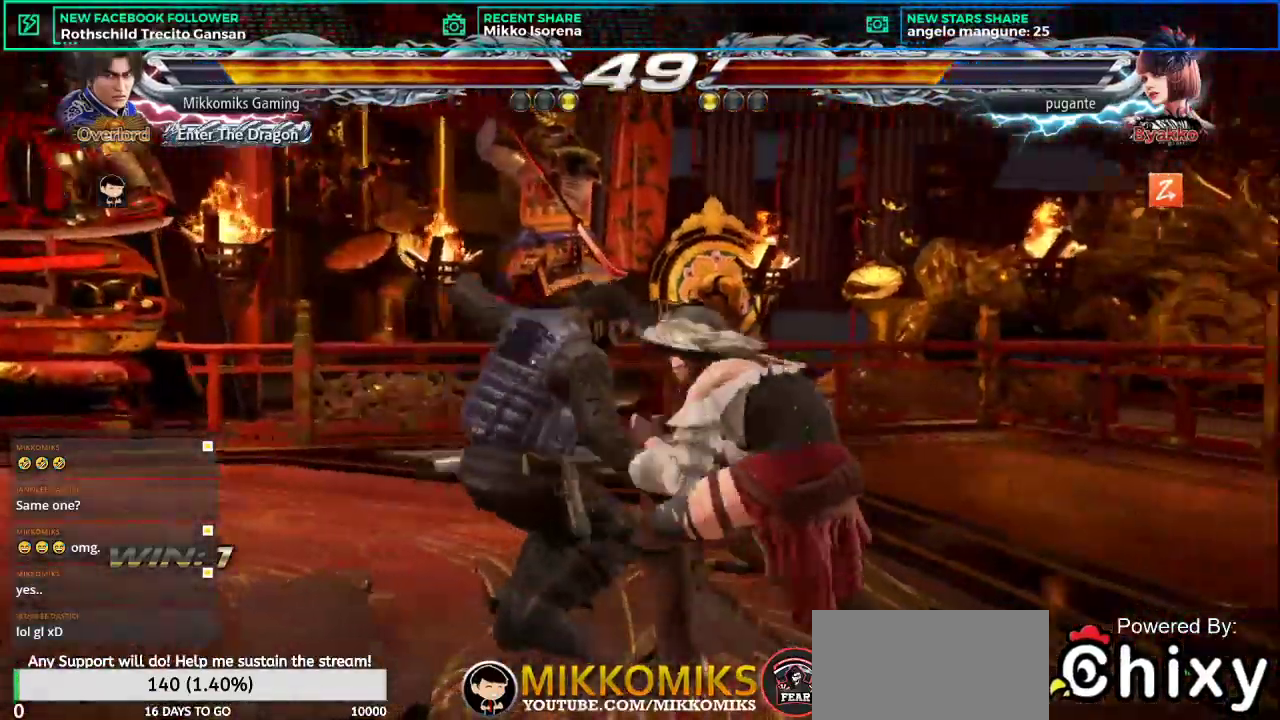
{"buttons": ["L1"], "left_stick": "center", "events": [[67, "L1", "down"], [167, "L1", "up"], [234, "L1", "down"], [334, "L1", "up"], [434, "L1", "down"]]}
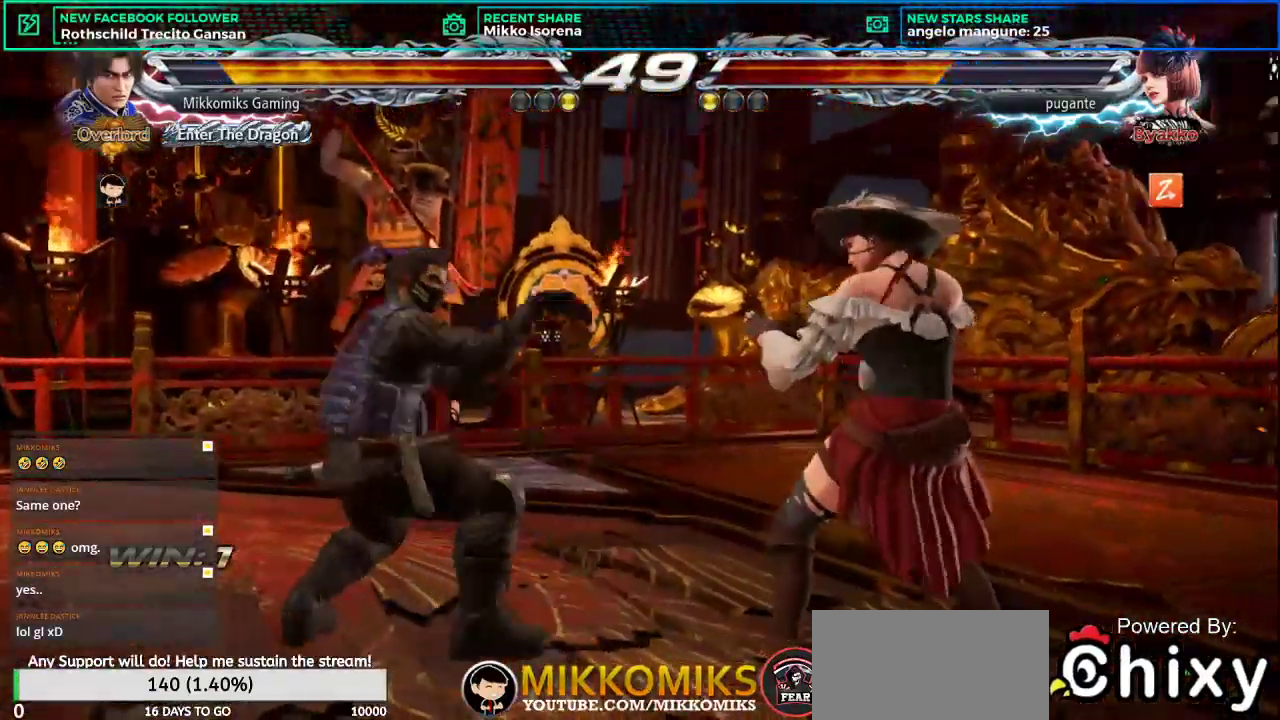
{"buttons": [], "left_stick": "center", "events": [[50, "L1", "up"], [117, "L1", "down"], [233, "L1", "up"], [250, "L1", "down"], [384, "L1", "up"]]}
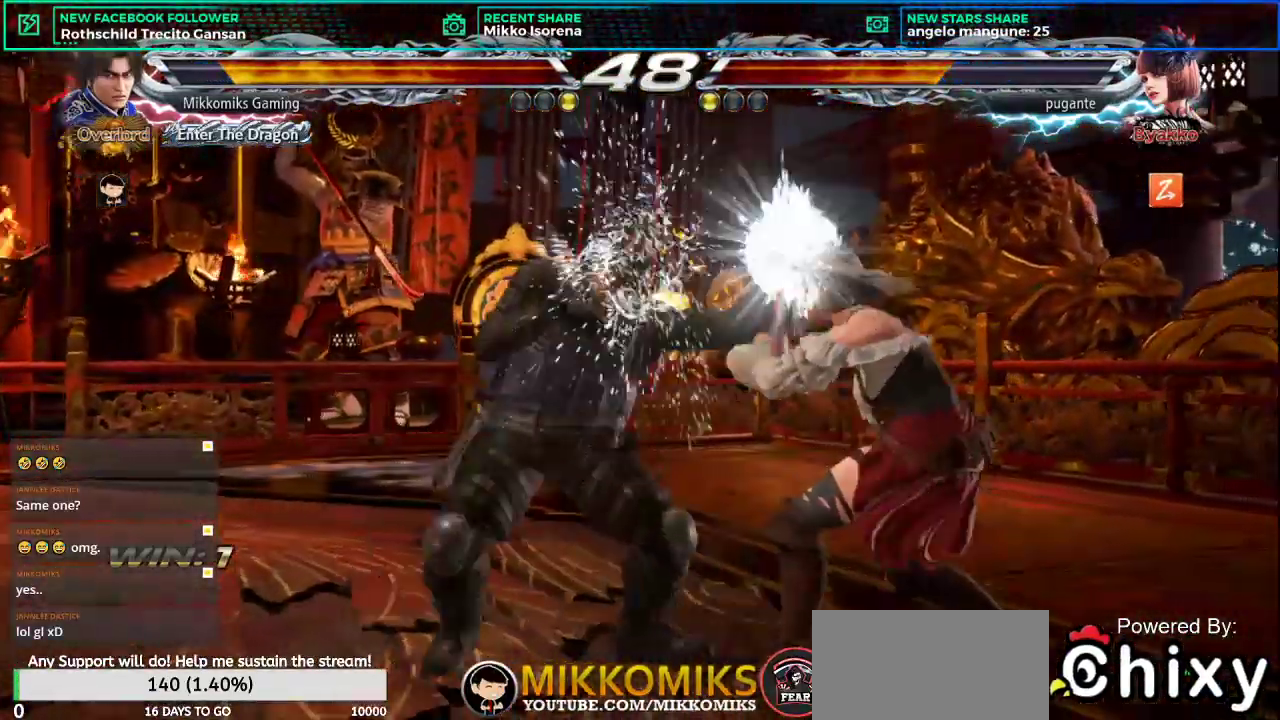
{"buttons": [], "left_stick": "left", "events": [[251, "left_stick", "left"]]}